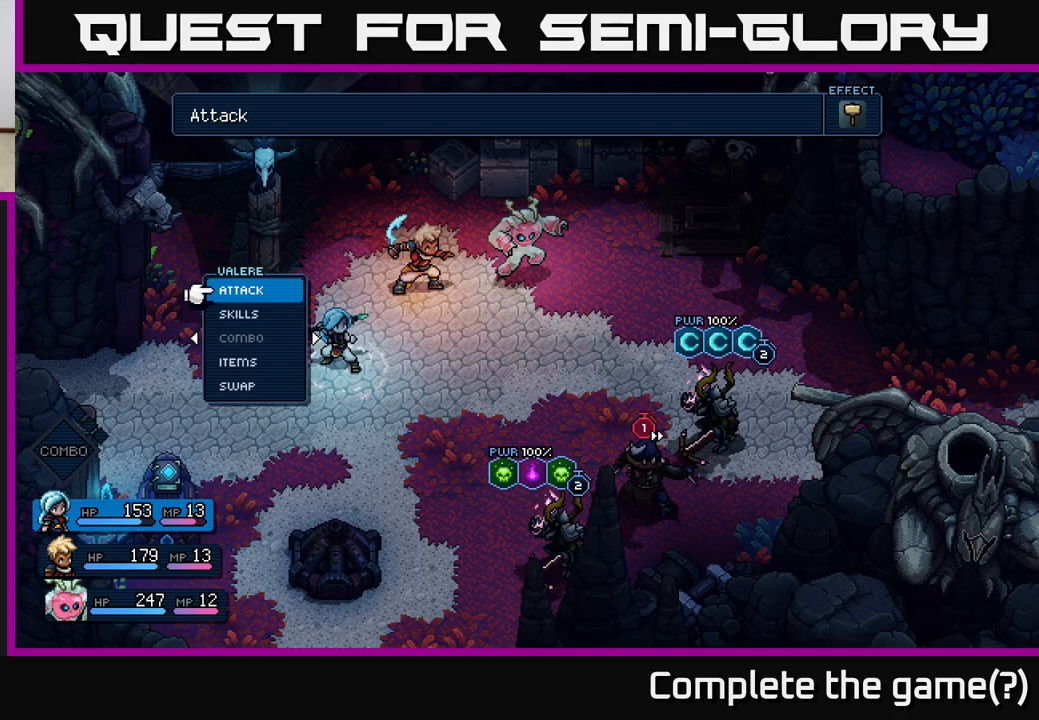
Gameplay with a controller (Xbox layout); each line is a JSON object with the inputs held at the frame after it. "events" lists button and stick changes between this image and that frame as [ms after this image, input, new state], when the widget could be followed in between.
{"buttons": [], "left_stick": "center", "right_stick": "center", "events": [[33, "DPAD_DOWN", "down"], [50, "DPAD_DOWN", "up"]]}
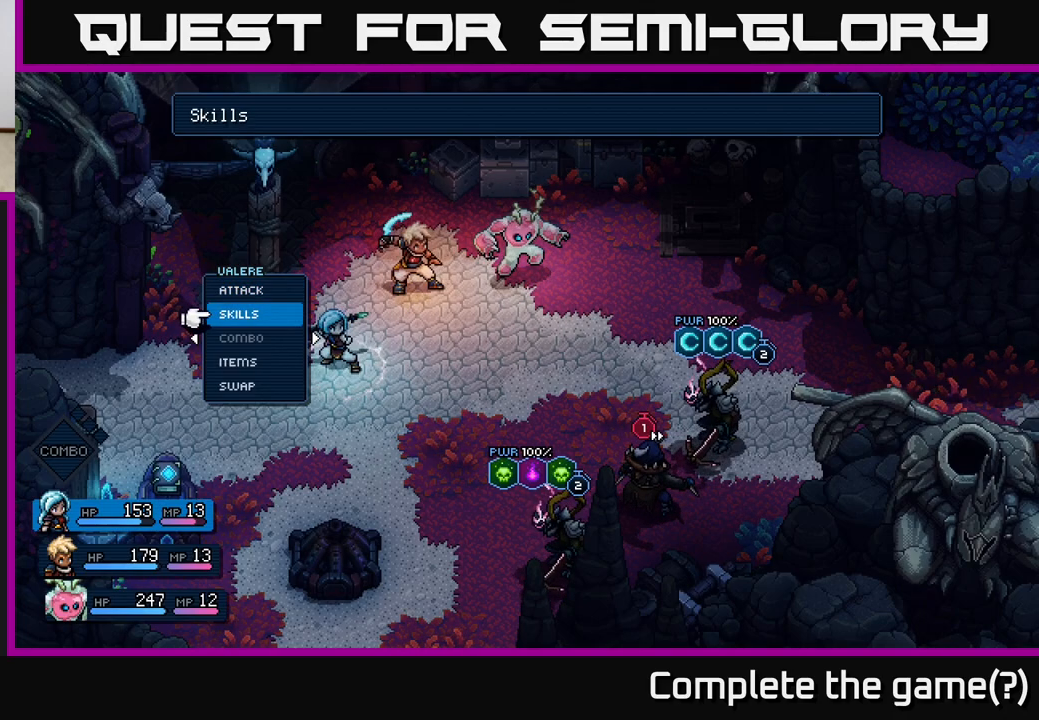
{"buttons": [], "left_stick": "center", "right_stick": "center", "events": []}
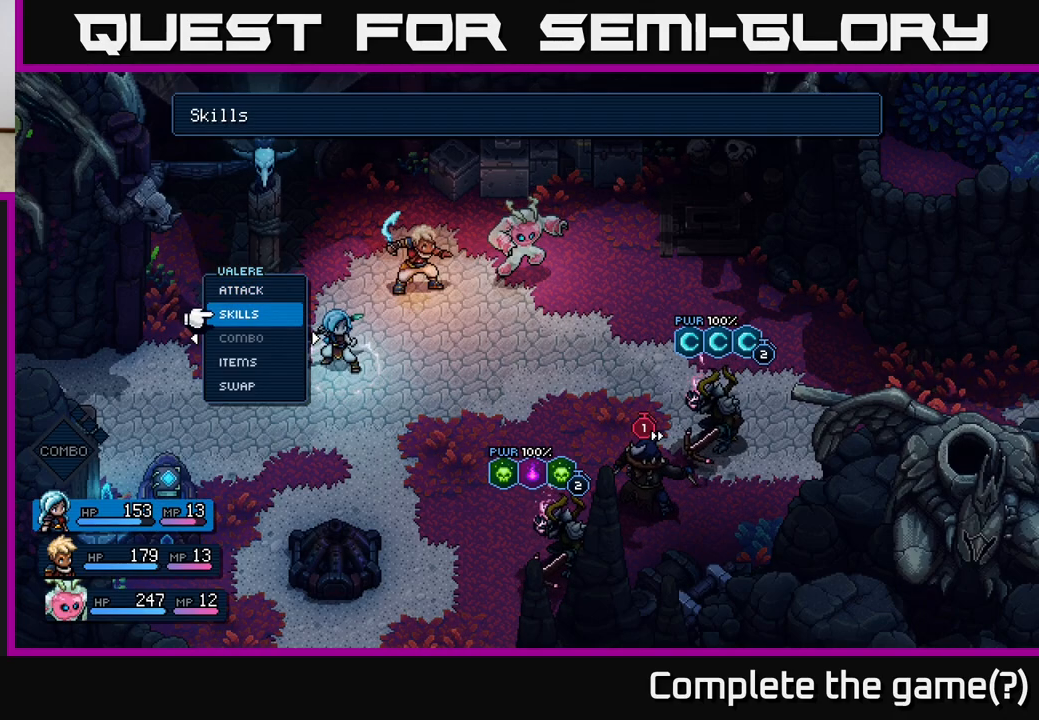
{"buttons": [], "left_stick": "center", "right_stick": "center", "events": [[133, "DPAD_UP", "down"], [250, "DPAD_UP", "up"]]}
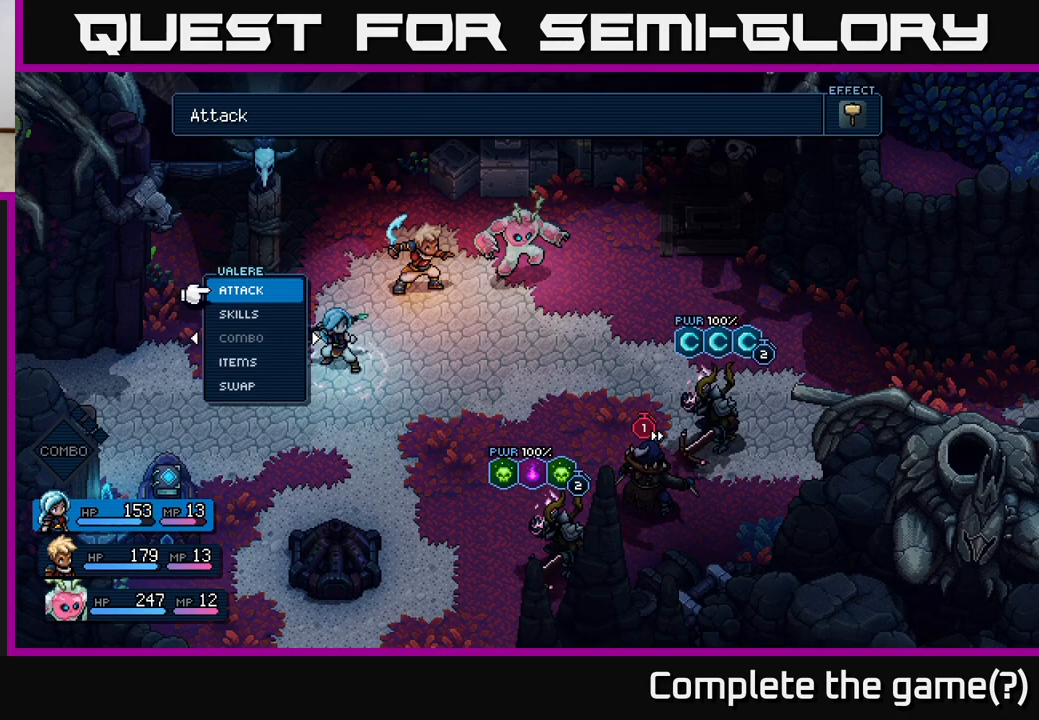
{"buttons": [], "left_stick": "center", "right_stick": "center", "events": []}
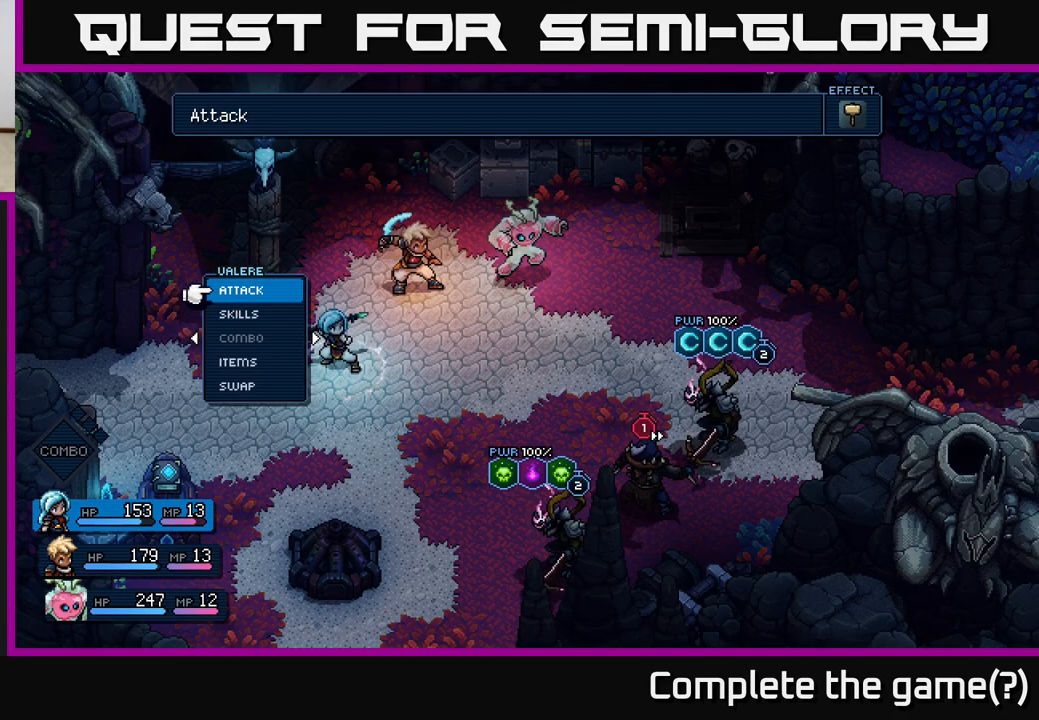
{"buttons": [], "left_stick": "center", "right_stick": "center", "events": []}
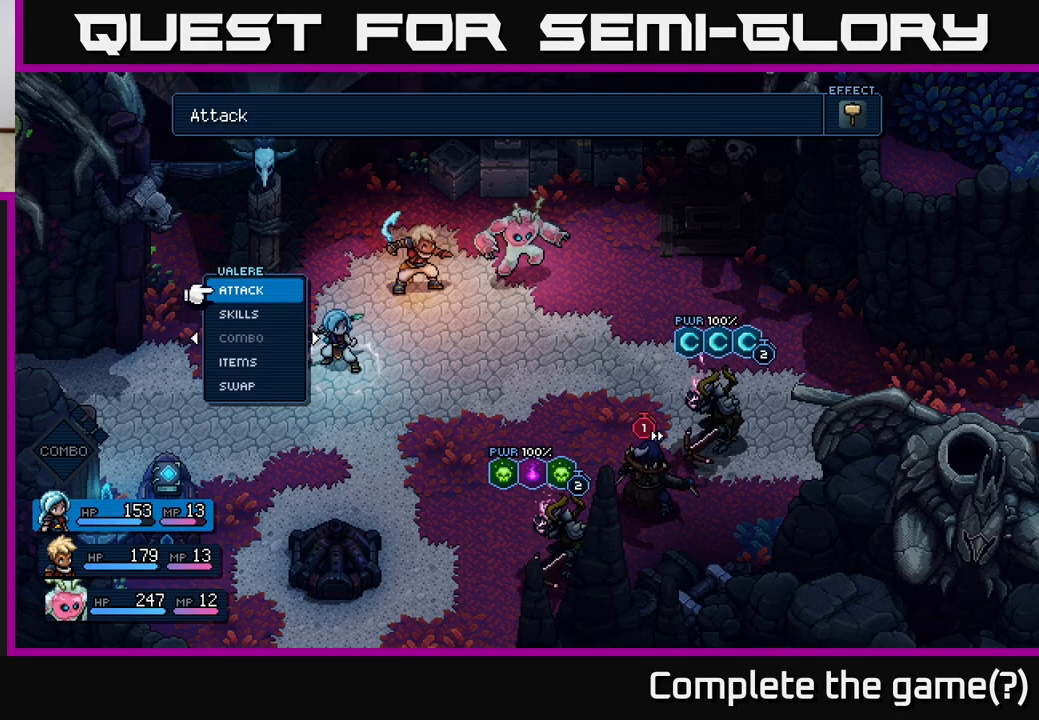
{"buttons": [], "left_stick": "center", "right_stick": "center", "events": [[67, "A", "down"], [200, "A", "up"]]}
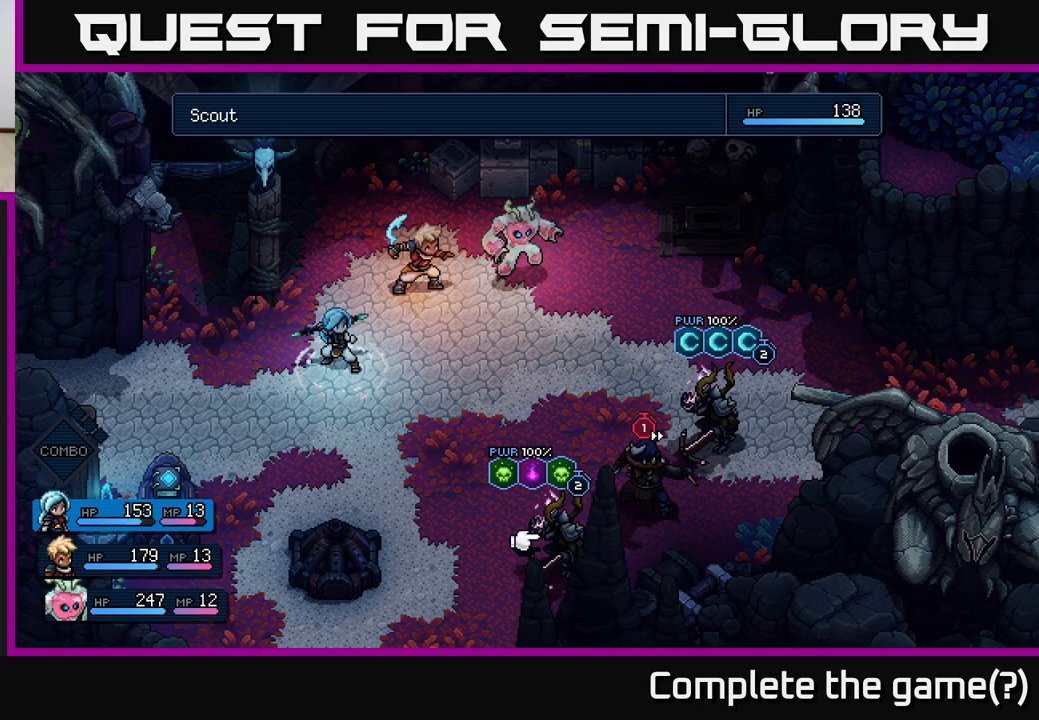
{"buttons": [], "left_stick": "center", "right_stick": "center", "events": []}
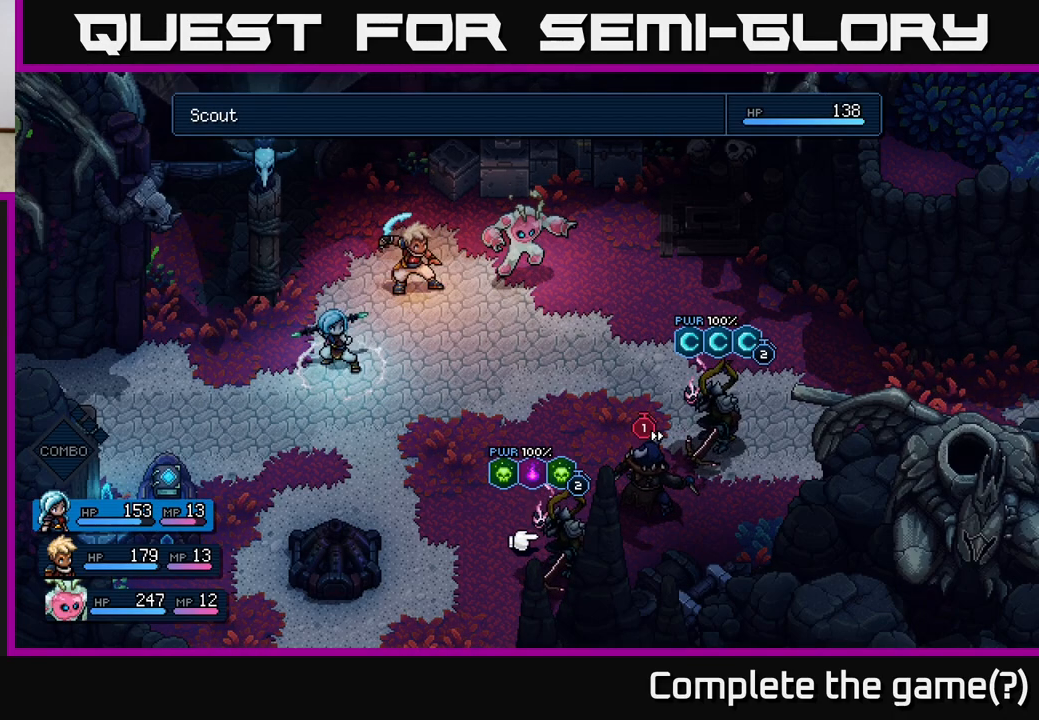
{"buttons": [], "left_stick": "center", "right_stick": "center", "events": [[183, "DPAD_RIGHT", "down"], [300, "DPAD_RIGHT", "up"]]}
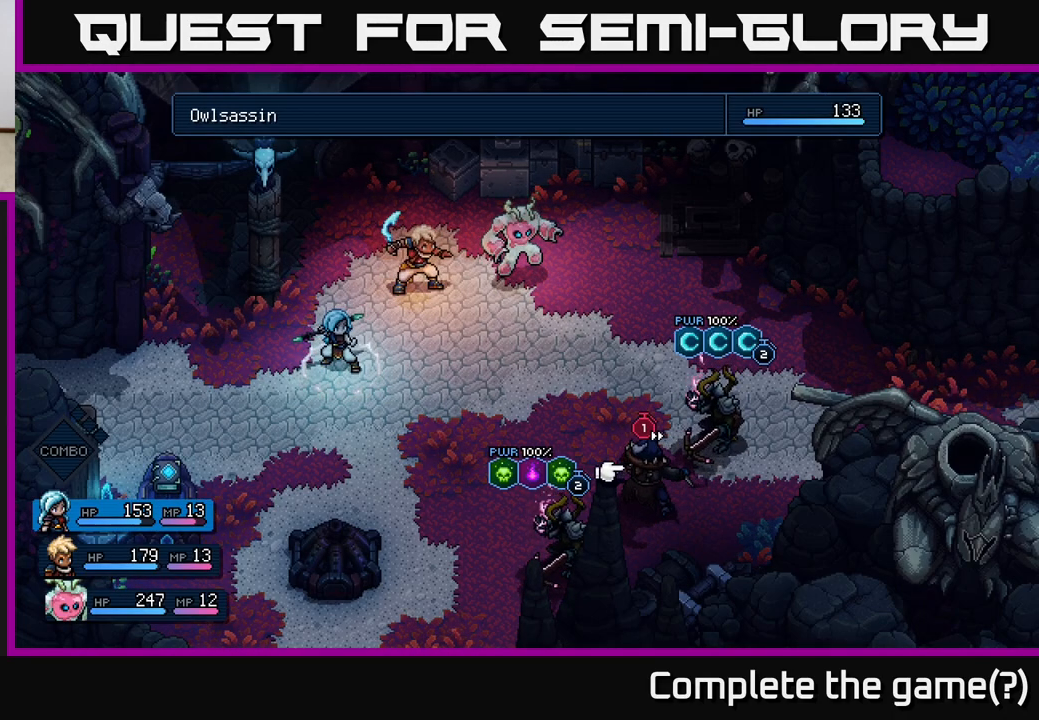
{"buttons": [], "left_stick": "center", "right_stick": "center", "events": [[183, "DPAD_UP", "down"], [283, "DPAD_UP", "up"]]}
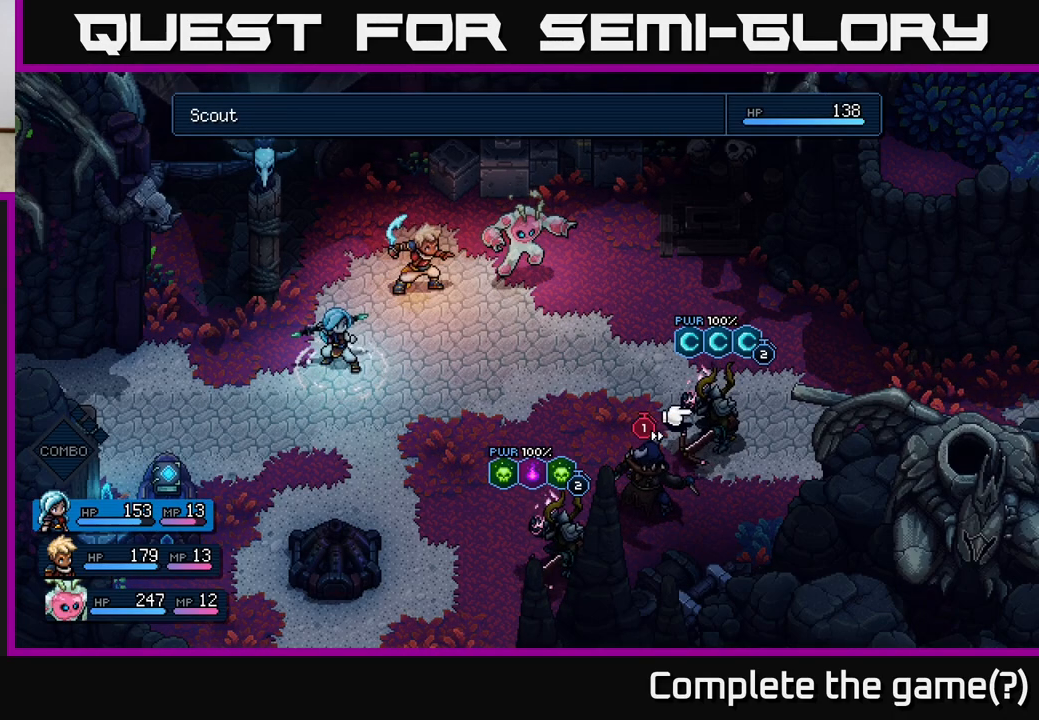
{"buttons": ["DPAD_UP"], "left_stick": "center", "right_stick": "center", "events": [[100, "DPAD_DOWN", "down"], [200, "DPAD_DOWN", "up"], [433, "DPAD_UP", "down"]]}
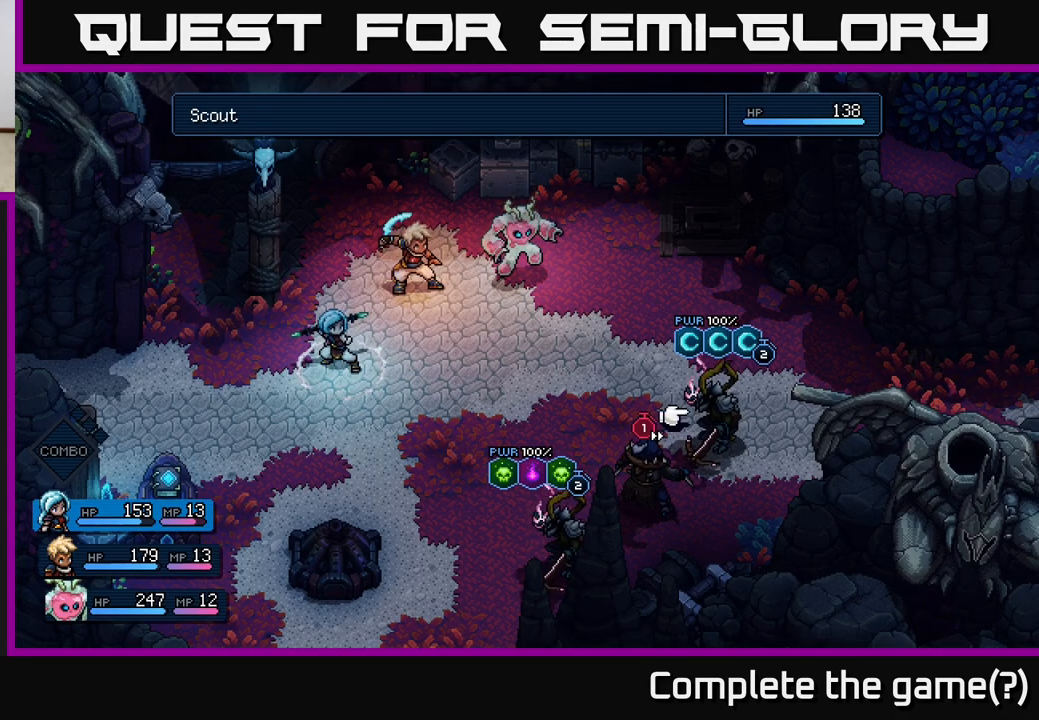
{"buttons": [], "left_stick": "center", "right_stick": "center", "events": [[17, "DPAD_UP", "up"]]}
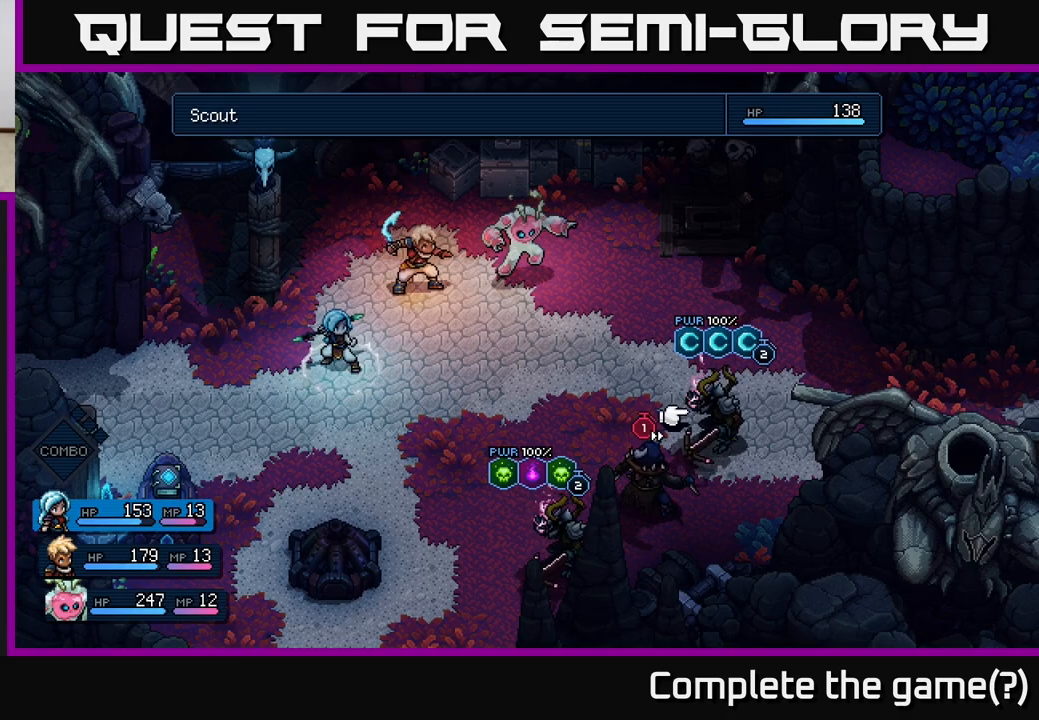
{"buttons": [], "left_stick": "center", "right_stick": "center", "events": []}
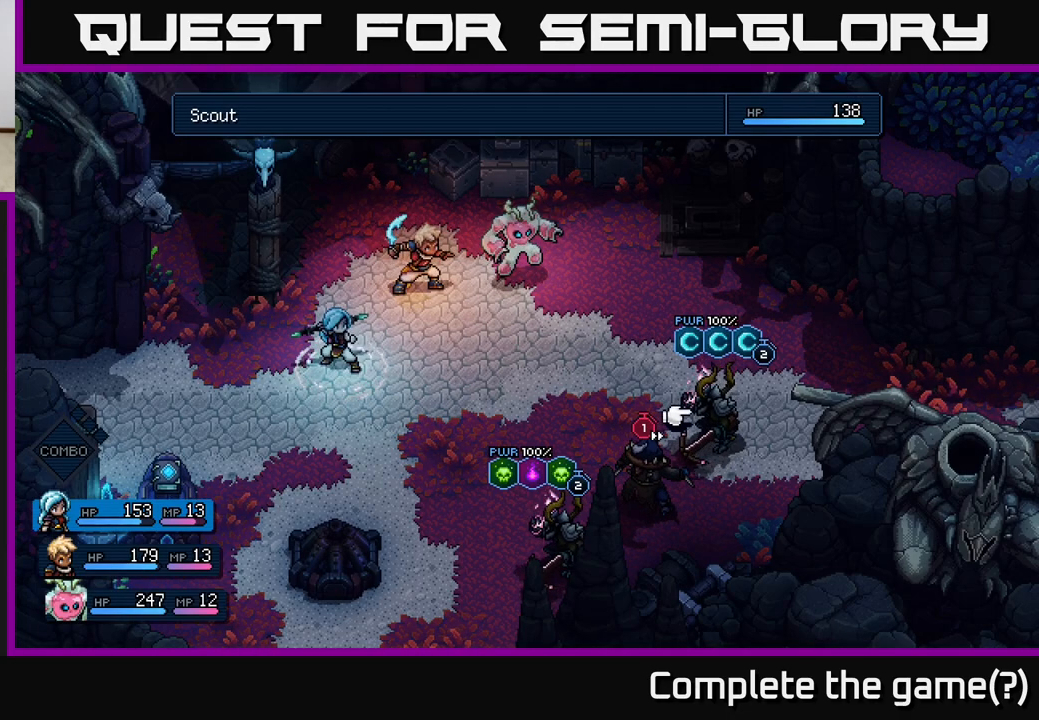
{"buttons": [], "left_stick": "center", "right_stick": "center", "events": []}
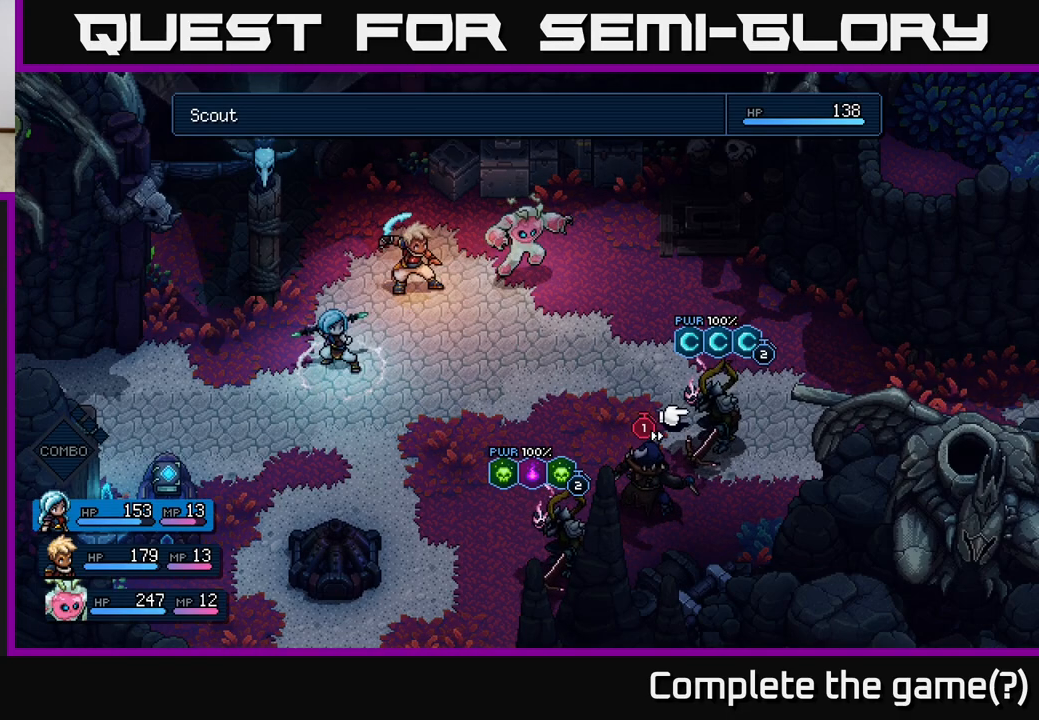
{"buttons": [], "left_stick": "center", "right_stick": "center", "events": []}
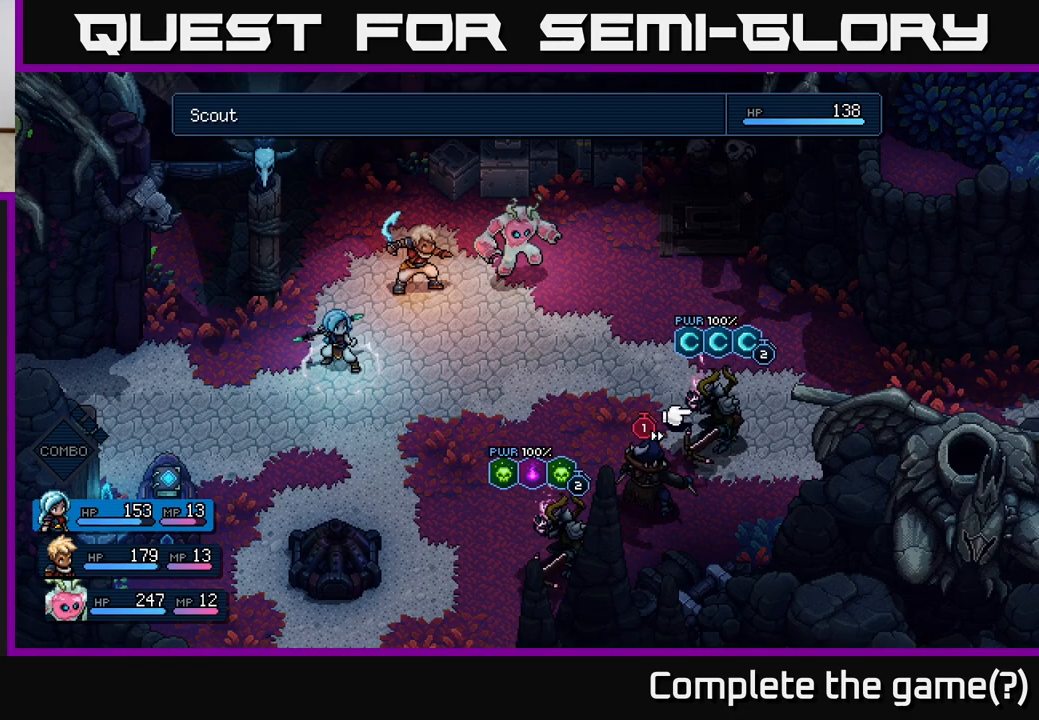
{"buttons": [], "left_stick": "center", "right_stick": "center", "events": []}
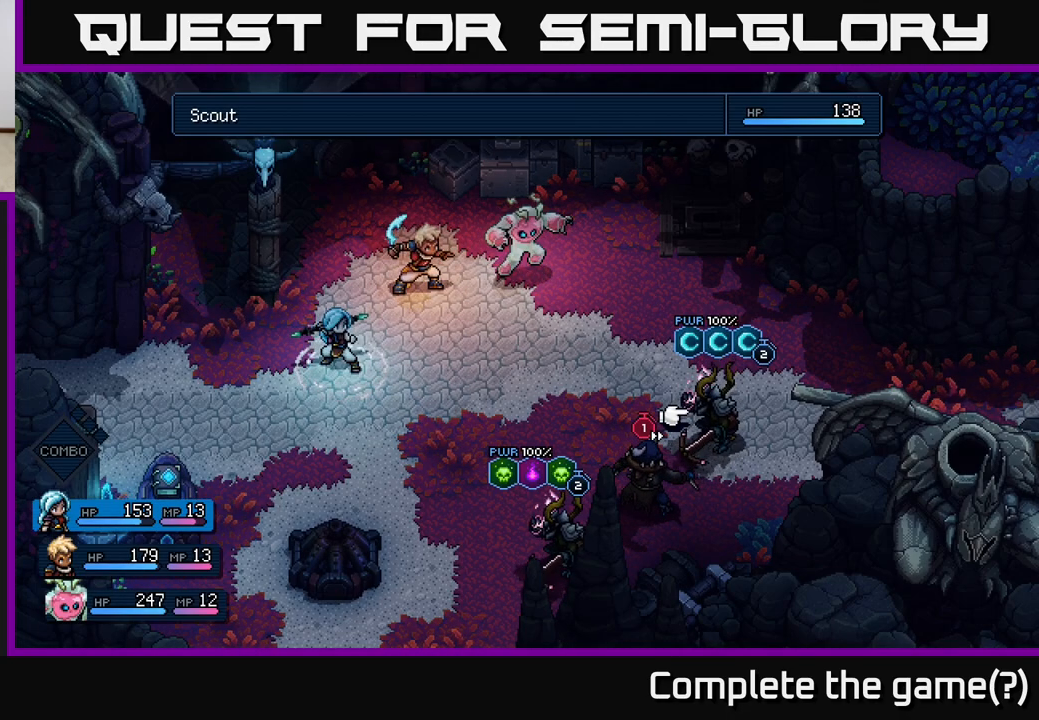
{"buttons": [], "left_stick": "center", "right_stick": "center", "events": []}
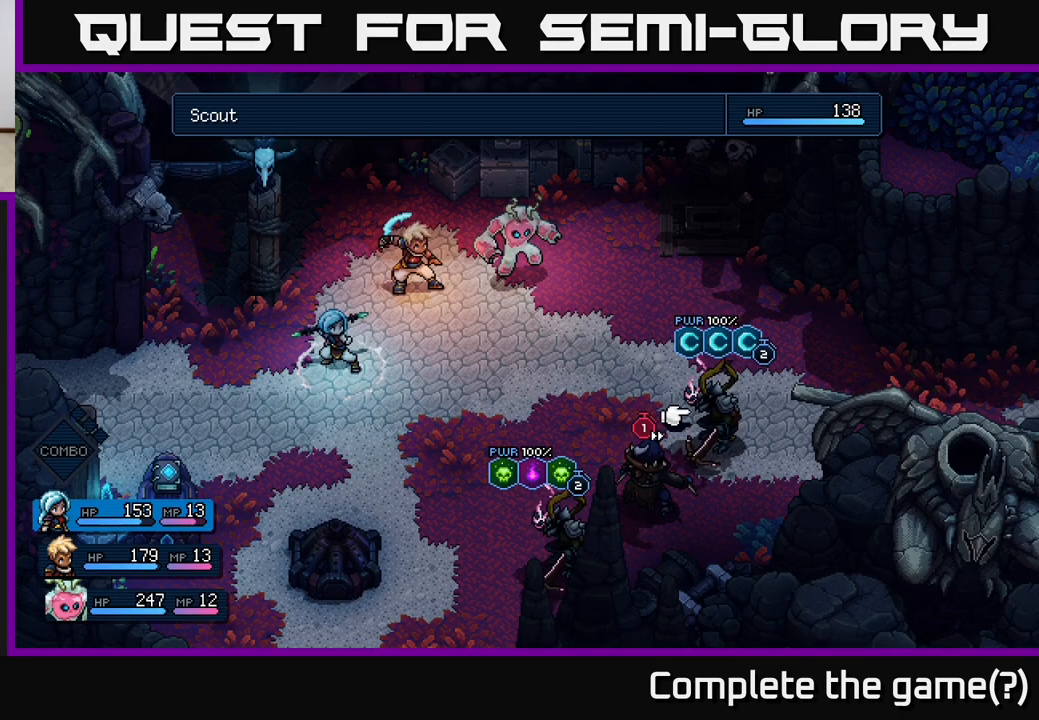
{"buttons": [], "left_stick": "center", "right_stick": "center", "events": [[283, "A", "down"], [367, "A", "up"]]}
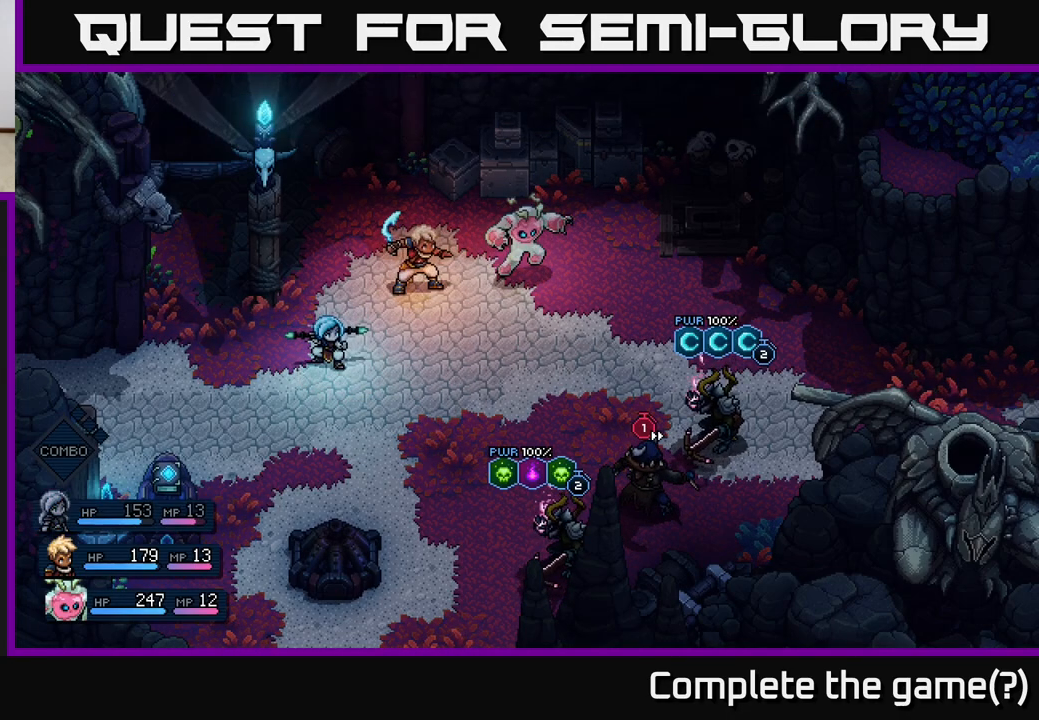
{"buttons": [], "left_stick": "center", "right_stick": "center", "events": []}
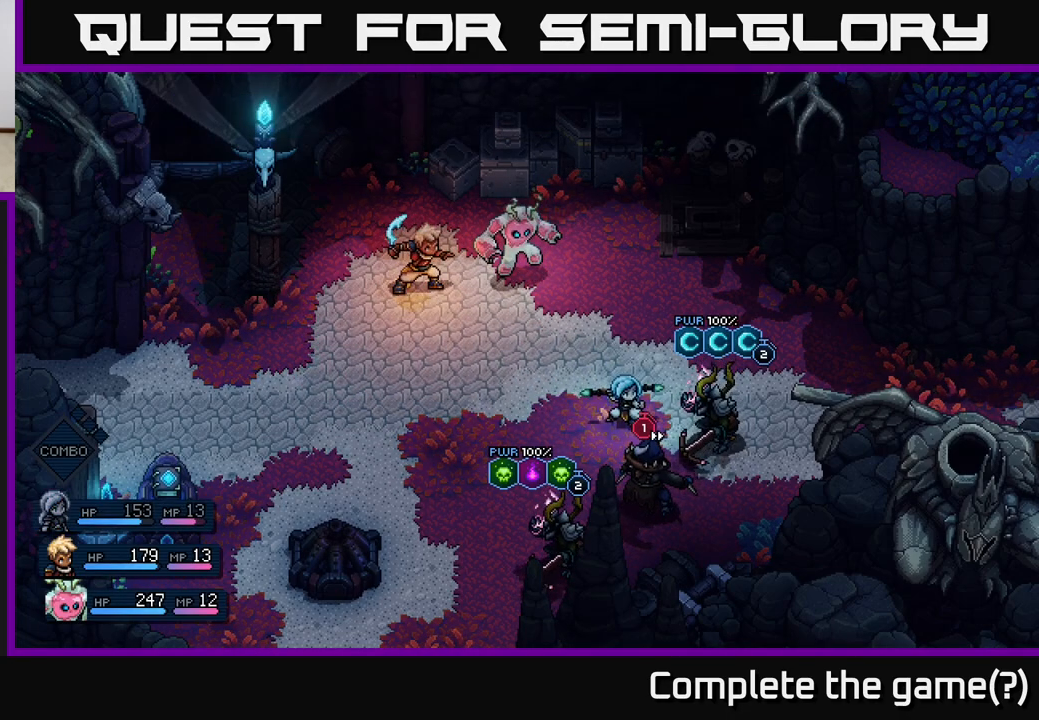
{"buttons": ["A"], "left_stick": "center", "right_stick": "center", "events": [[500, "A", "down"]]}
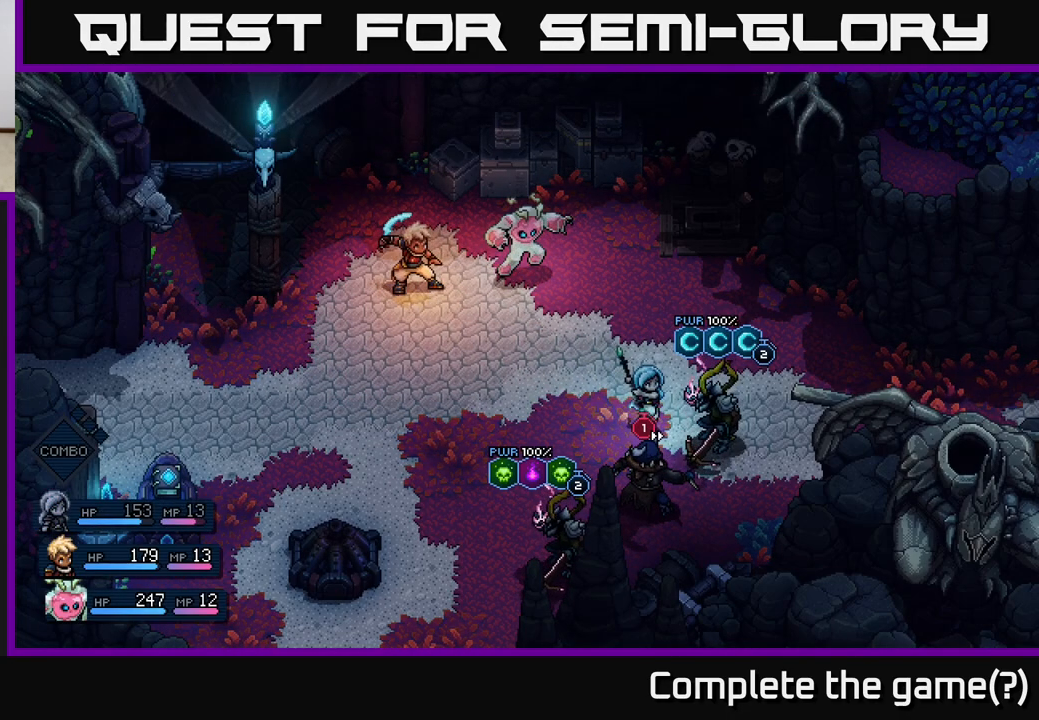
{"buttons": ["A"], "left_stick": "center", "right_stick": "center", "events": [[233, "A", "up"], [483, "A", "down"]]}
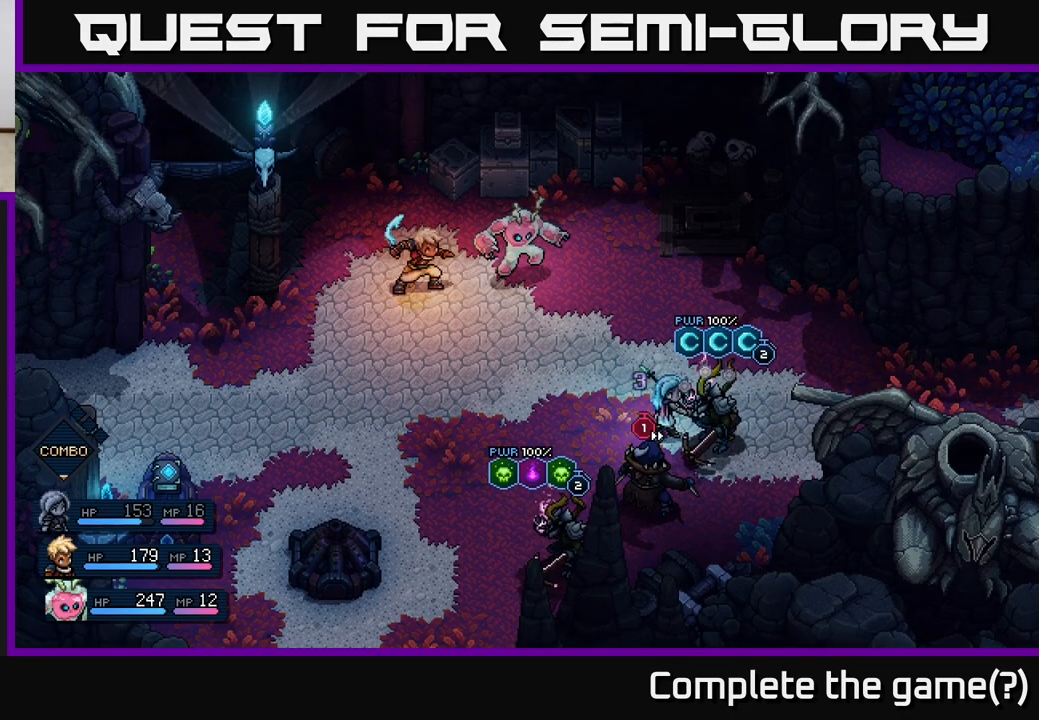
{"buttons": [], "left_stick": "center", "right_stick": "center", "events": [[183, "A", "up"]]}
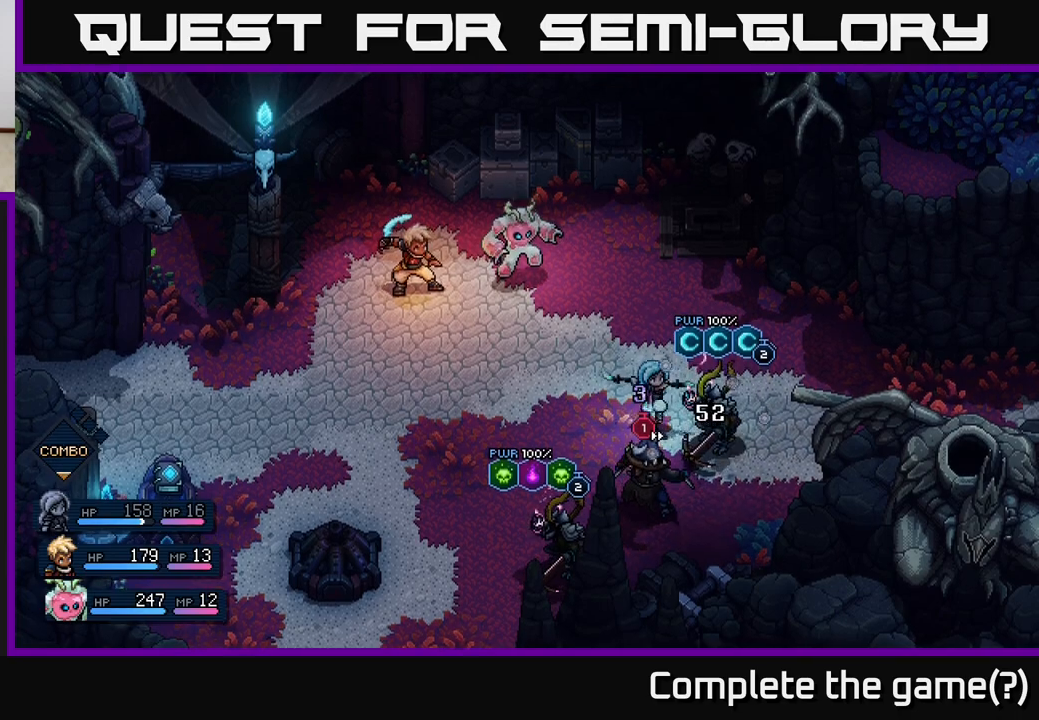
{"buttons": [], "left_stick": "center", "right_stick": "center", "events": []}
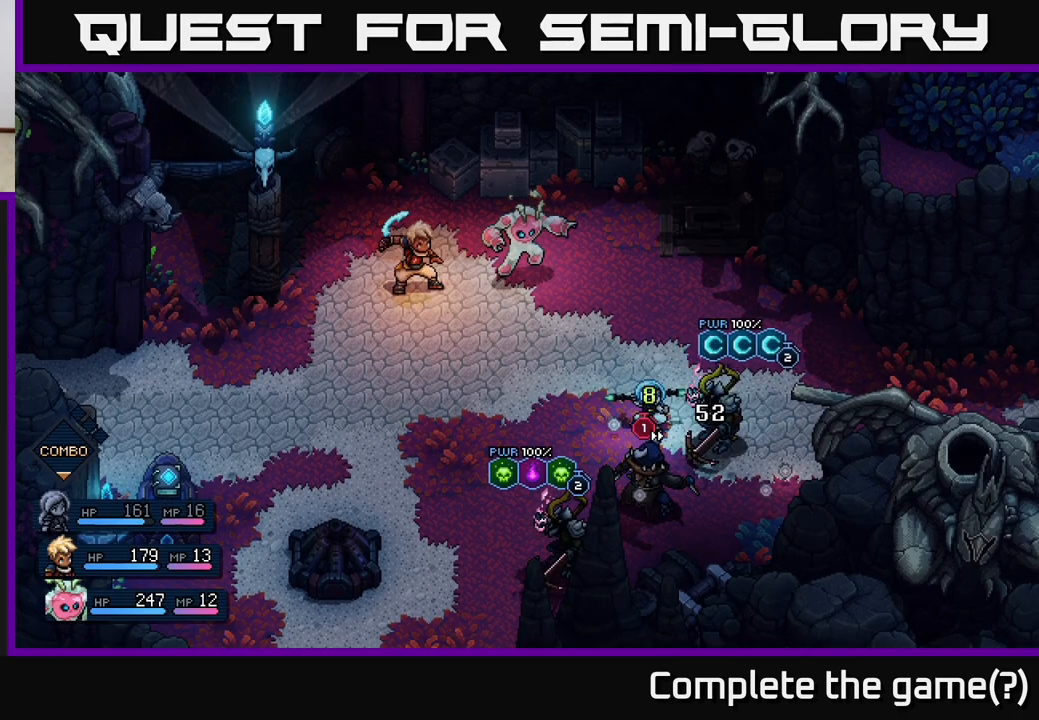
{"buttons": [], "left_stick": "center", "right_stick": "center", "events": []}
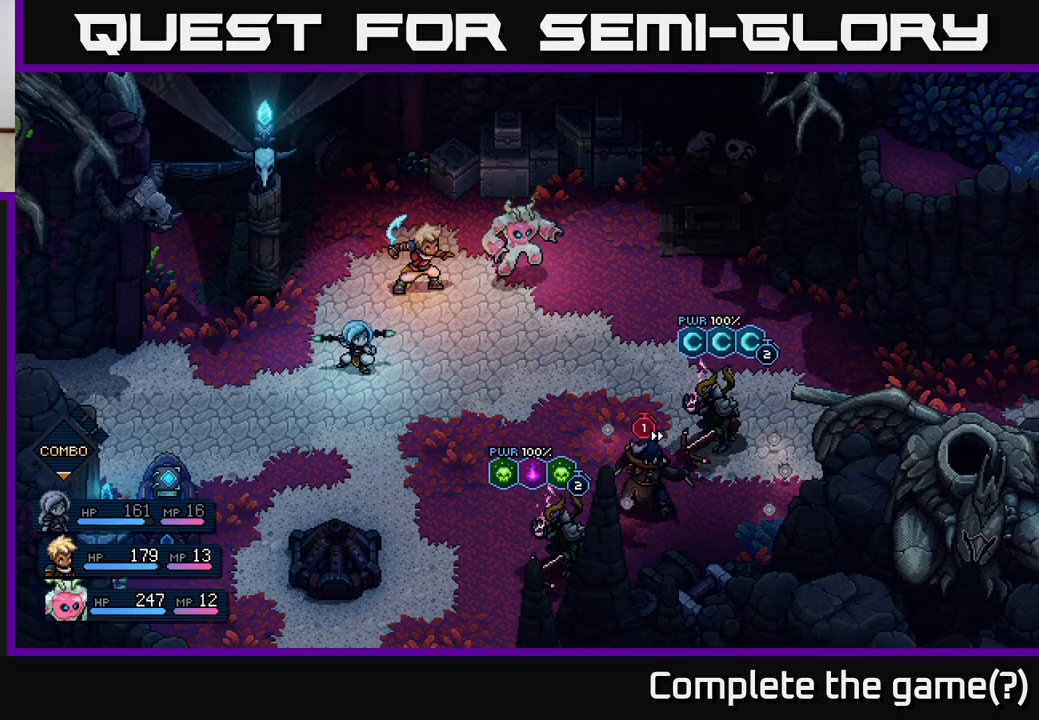
{"buttons": [], "left_stick": "center", "right_stick": "center", "events": []}
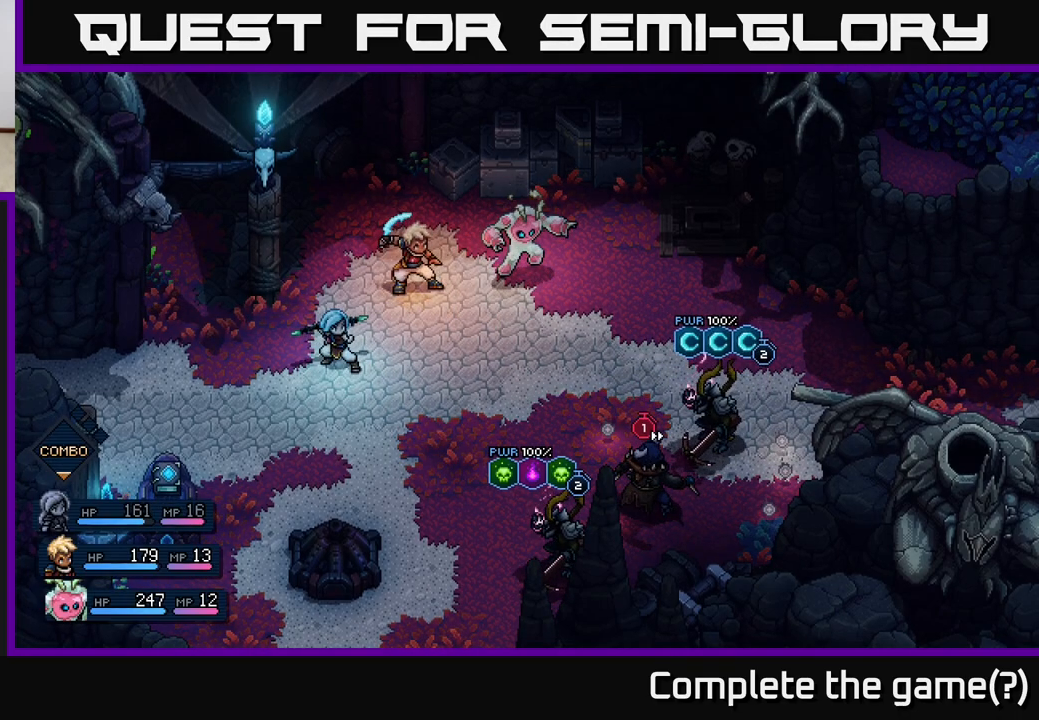
{"buttons": [], "left_stick": "center", "right_stick": "center", "events": []}
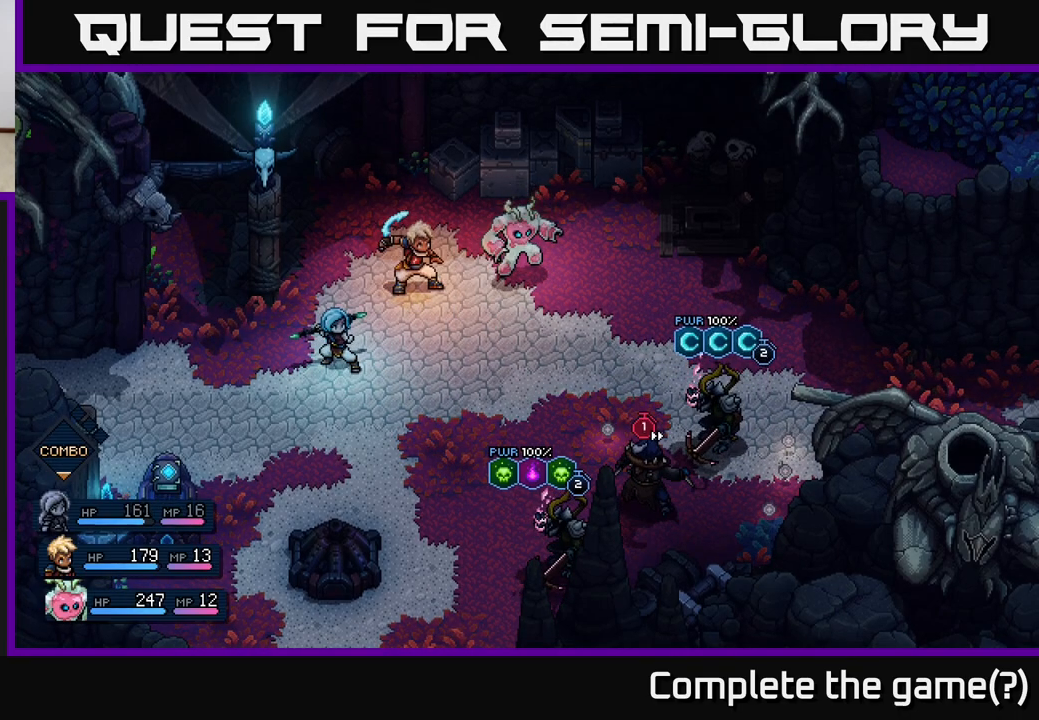
{"buttons": [], "left_stick": "center", "right_stick": "center", "events": []}
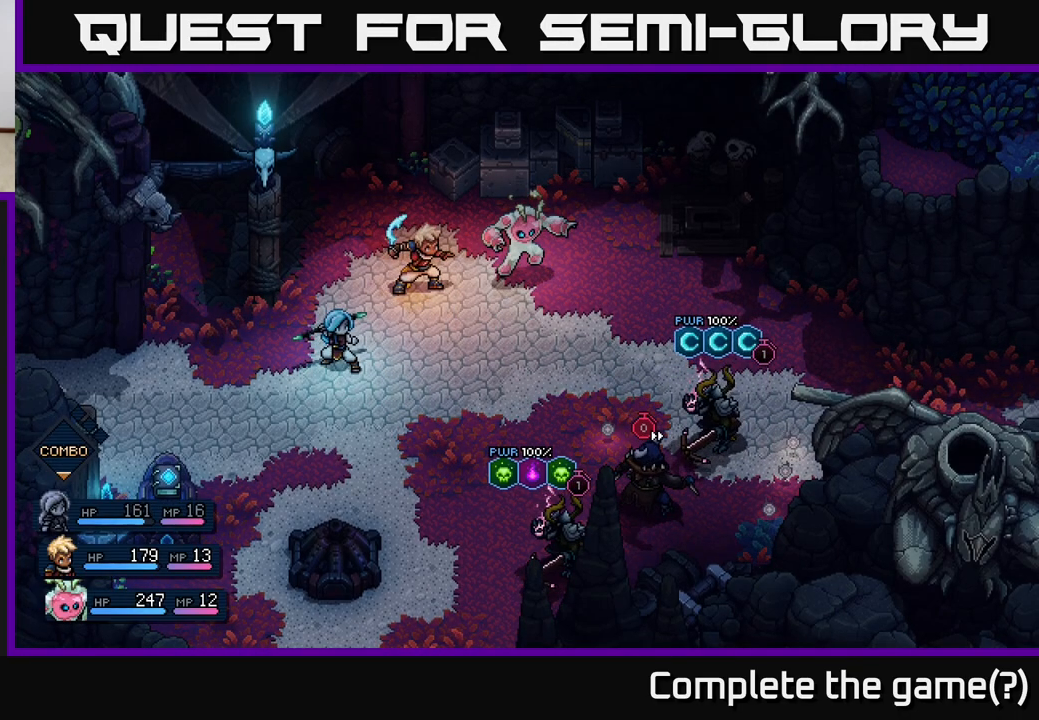
{"buttons": [], "left_stick": "center", "right_stick": "center", "events": []}
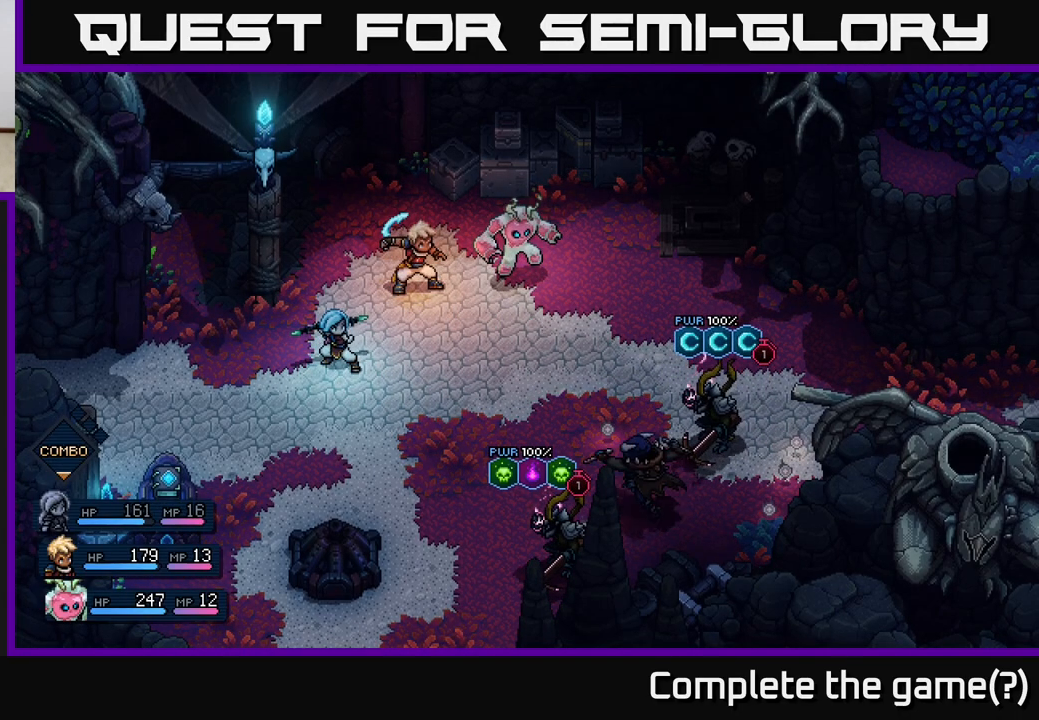
{"buttons": [], "left_stick": "center", "right_stick": "center", "events": []}
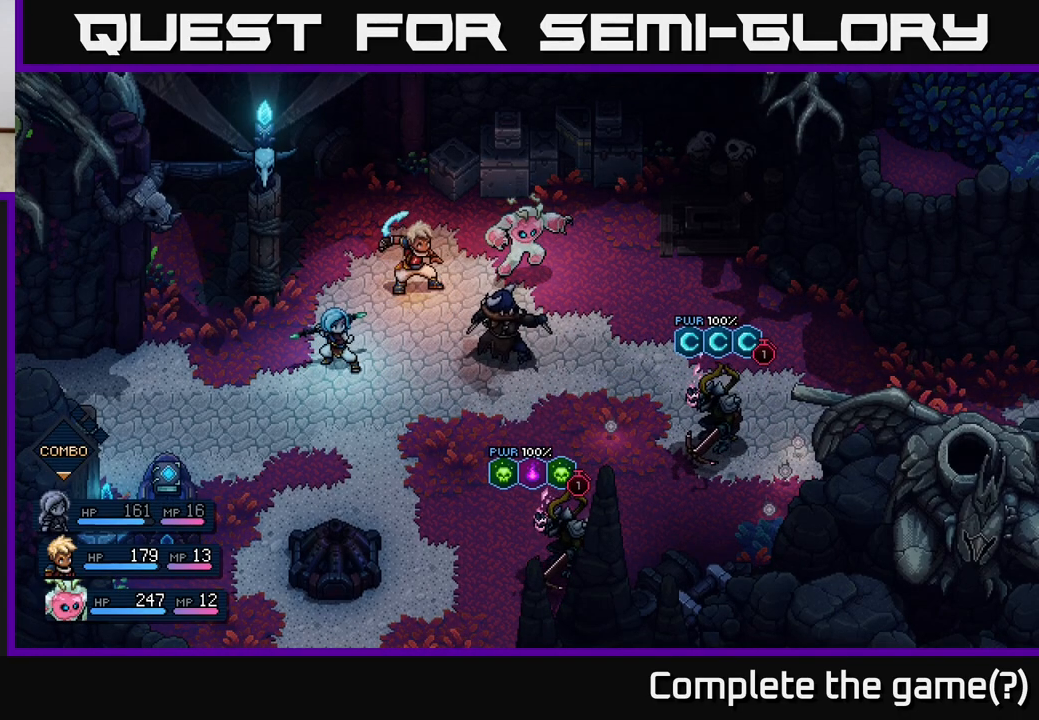
{"buttons": [], "left_stick": "center", "right_stick": "center", "events": []}
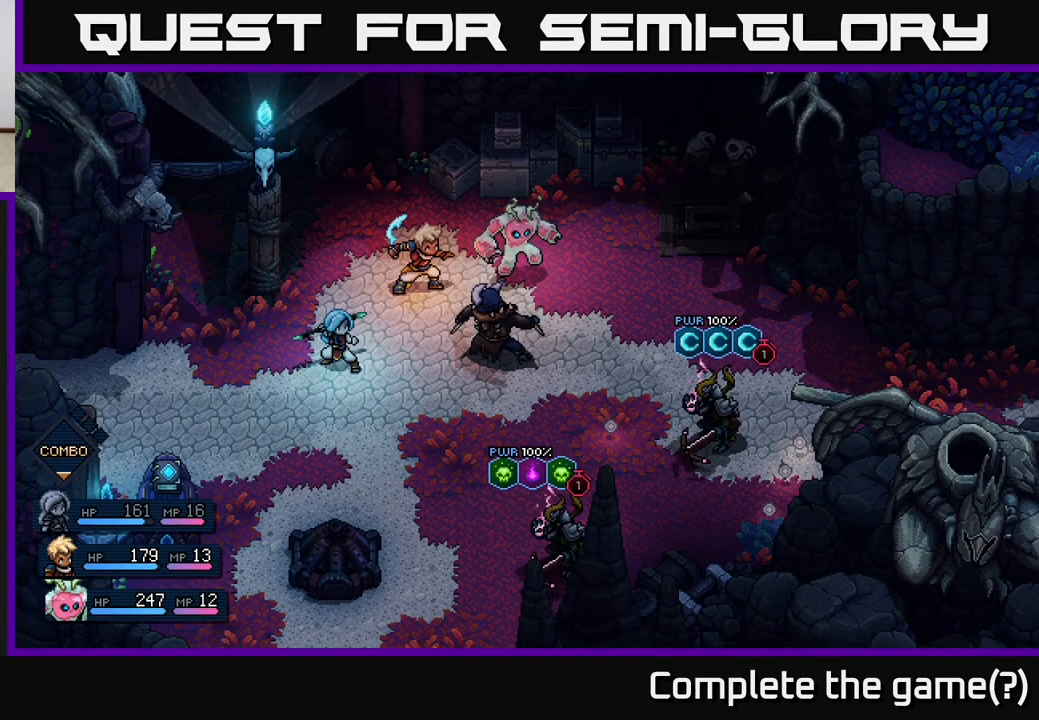
{"buttons": [], "left_stick": "center", "right_stick": "center", "events": [[117, "A", "down"], [367, "A", "up"]]}